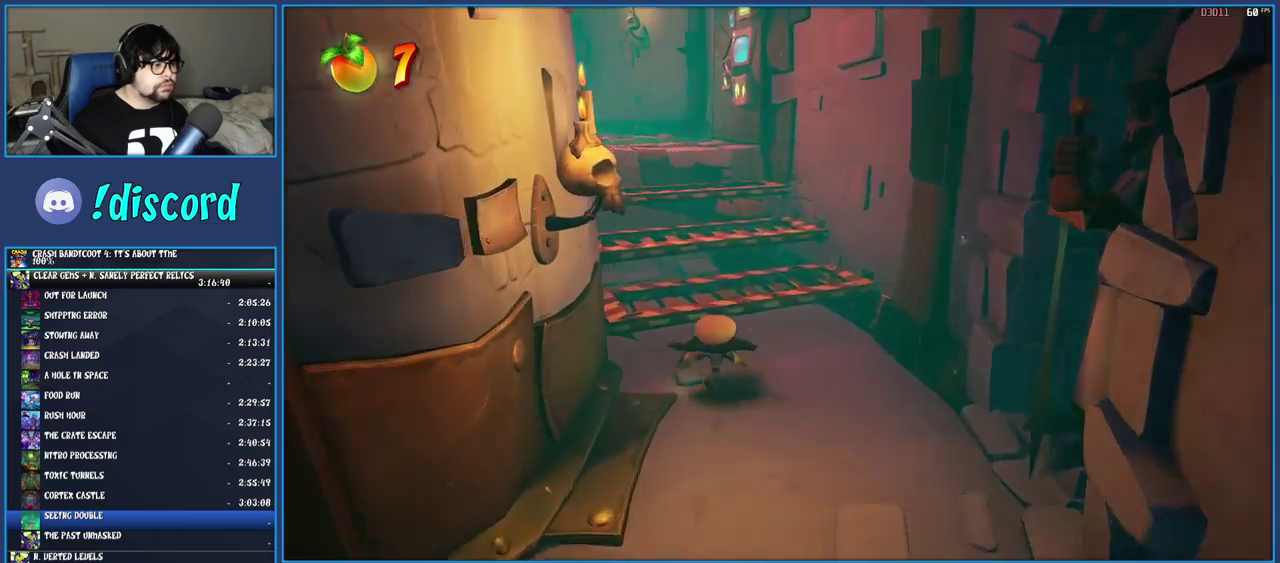
Gameplay with a controller (PlayStation layout); each line is a JSON object with the inputs held at the frame after it. "events" lists button and stick changes between this image and that frame as [ms after this image, input, new state], when the widget could be followed in between. Not read: L3 R3.
{"buttons": [], "left_stick": "up", "right_stick": "center", "events": [[83, "CROSS", "up"]]}
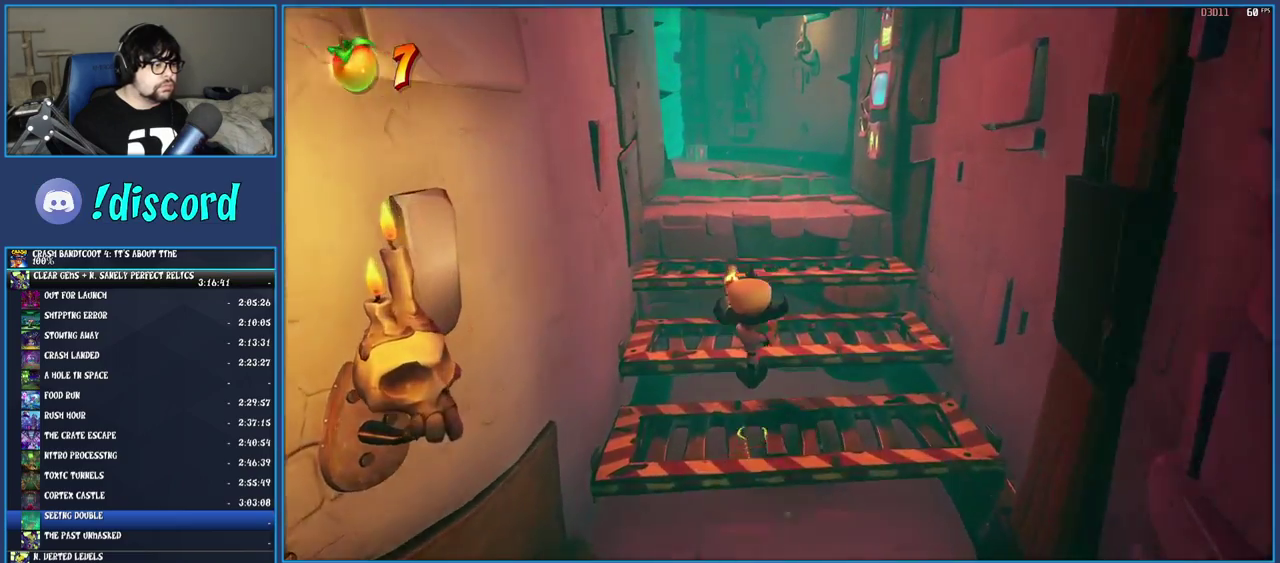
{"buttons": [], "left_stick": "up-left", "right_stick": "center", "events": [[133, "CROSS", "down"], [333, "CROSS", "up"], [367, "left_stick", "up-left"]]}
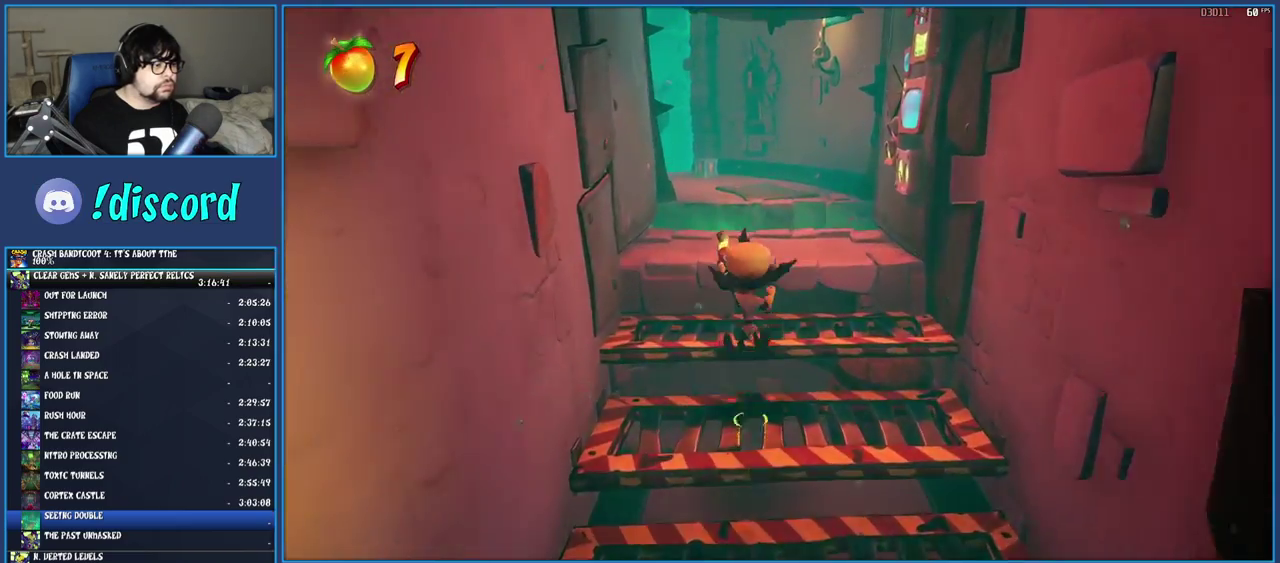
{"buttons": [], "left_stick": "center", "right_stick": "center", "events": [[183, "CROSS", "down"], [183, "left_stick", "up"], [300, "CROSS", "up"], [450, "left_stick", "center"]]}
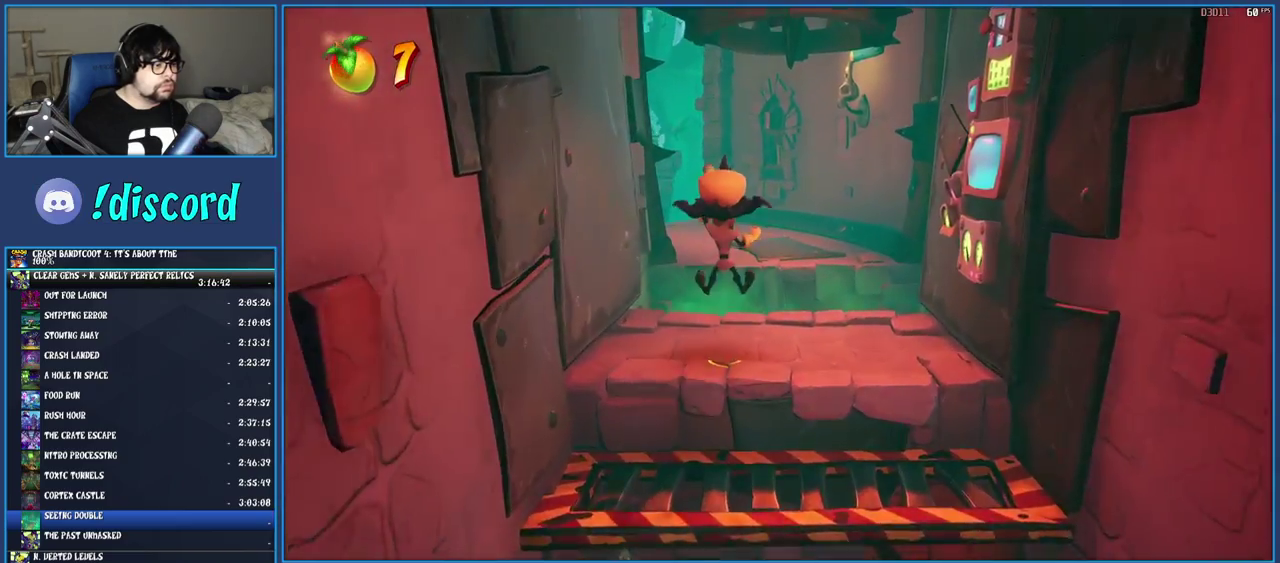
{"buttons": [], "left_stick": "up", "right_stick": "center", "events": [[33, "left_stick", "up"]]}
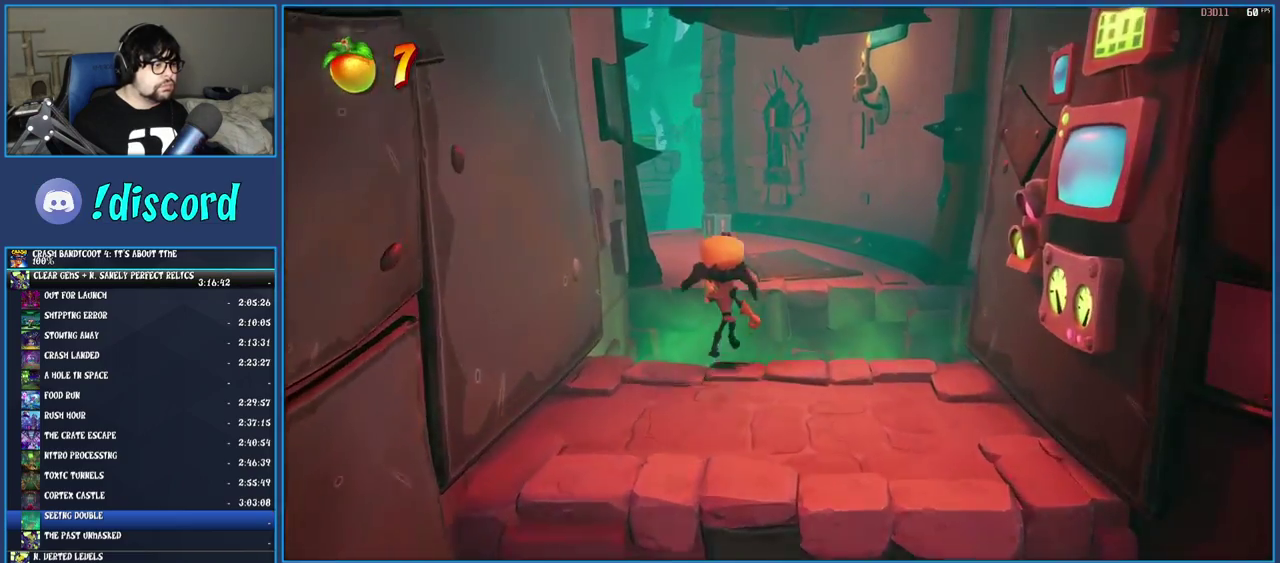
{"buttons": [], "left_stick": "up", "right_stick": "center", "events": [[33, "CROSS", "down"], [183, "CROSS", "up"]]}
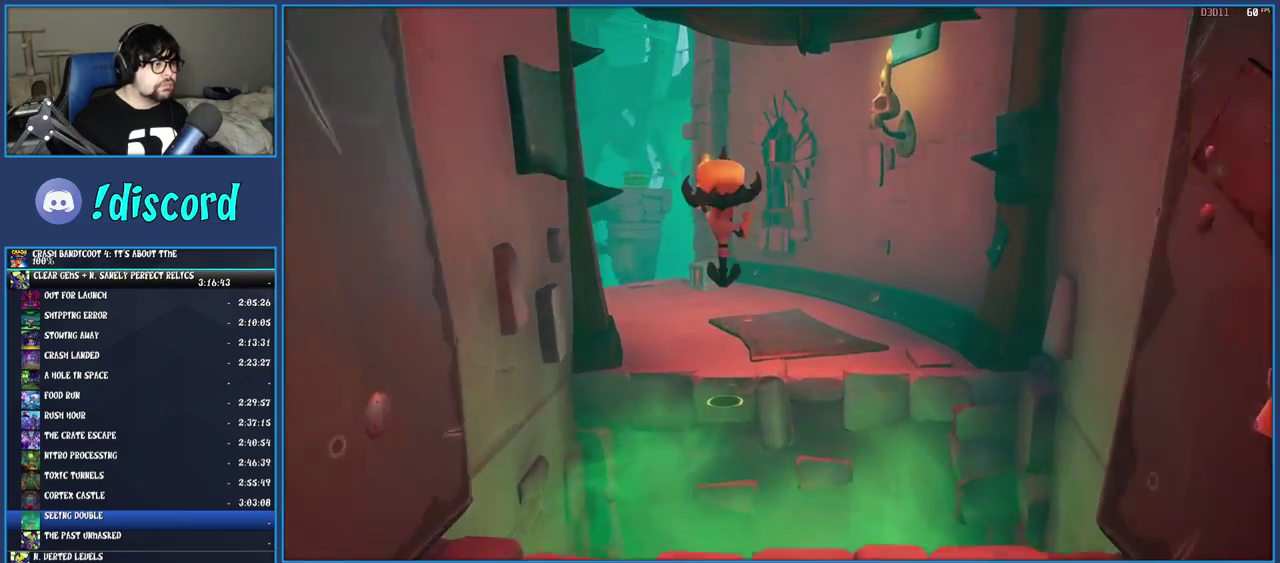
{"buttons": [], "left_stick": "center", "right_stick": "center", "events": [[267, "left_stick", "center"], [283, "START", "down"], [400, "START", "up"]]}
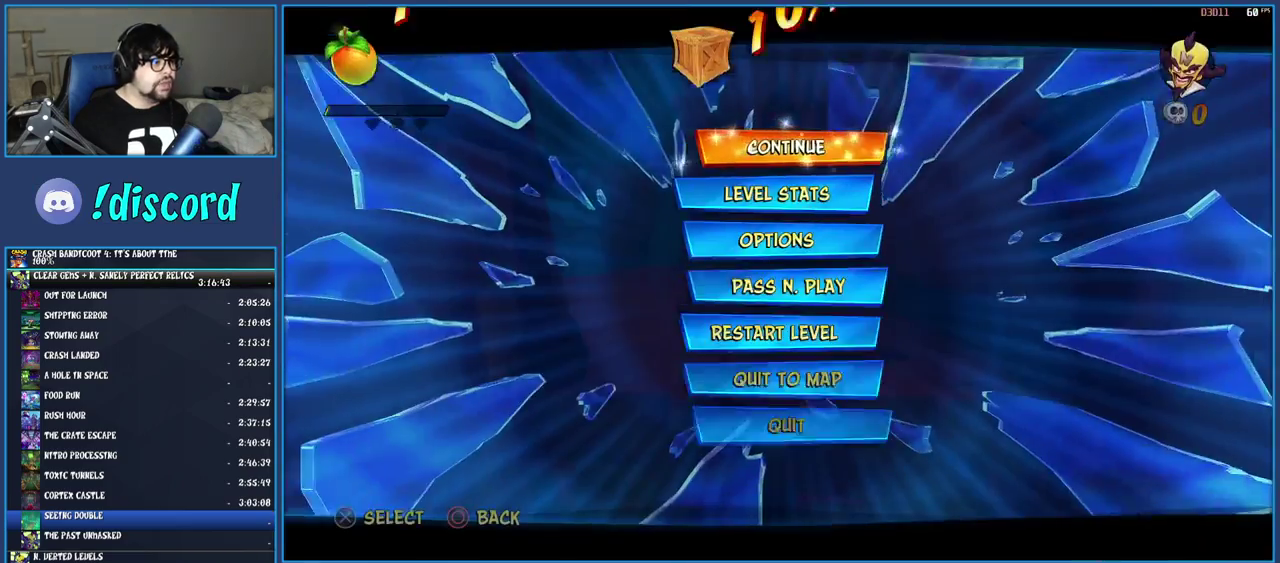
{"buttons": [], "left_stick": "center", "right_stick": "center", "events": [[50, "DPAD_UP", "down"], [133, "DPAD_UP", "up"], [217, "DPAD_UP", "down"], [267, "DPAD_UP", "up"], [317, "DPAD_UP", "down"], [400, "DPAD_UP", "up"]]}
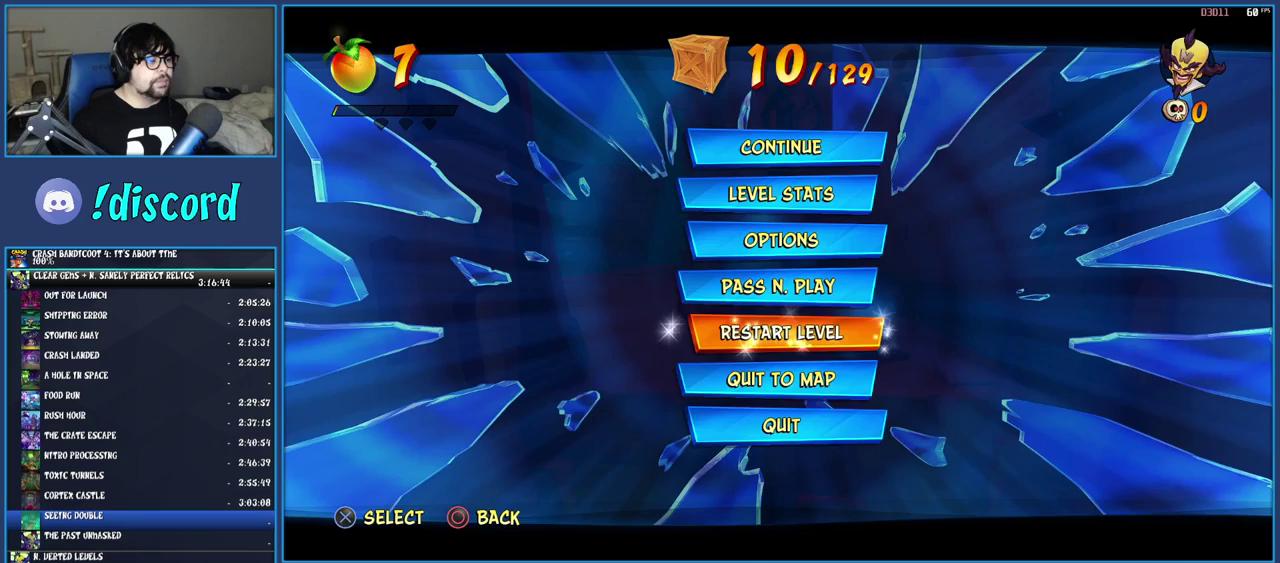
{"buttons": ["CROSS"], "left_stick": "center", "right_stick": "center", "events": [[50, "CROSS", "down"], [150, "CROSS", "up"], [217, "CROSS", "down"], [300, "CROSS", "up"], [350, "CROSS", "down"], [417, "CROSS", "up"], [467, "CROSS", "down"]]}
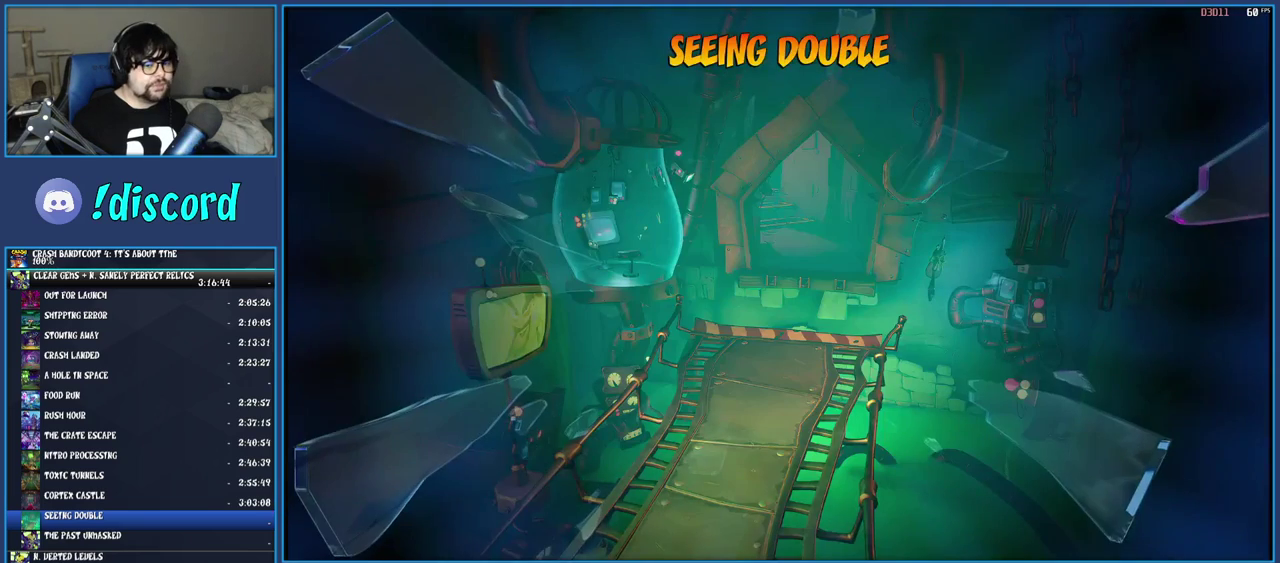
{"buttons": ["CROSS"], "left_stick": "center", "right_stick": "center", "events": [[217, "CROSS", "up"], [267, "CROSS", "down"], [367, "CROSS", "up"], [417, "CROSS", "down"]]}
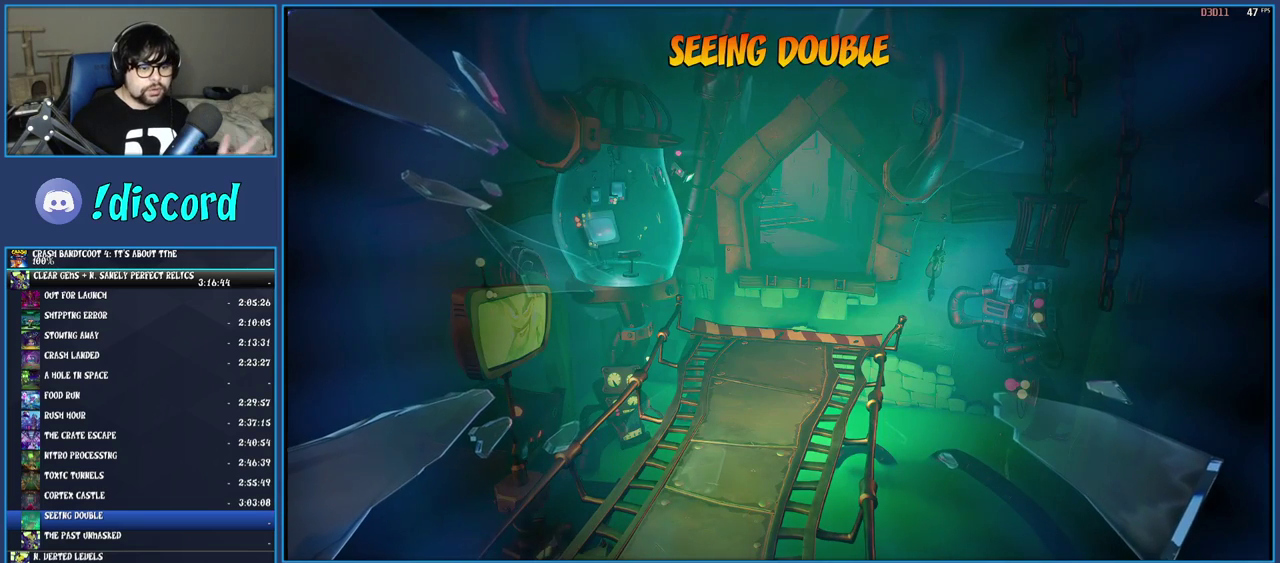
{"buttons": [], "left_stick": "center", "right_stick": "center", "events": [[17, "CROSS", "up"]]}
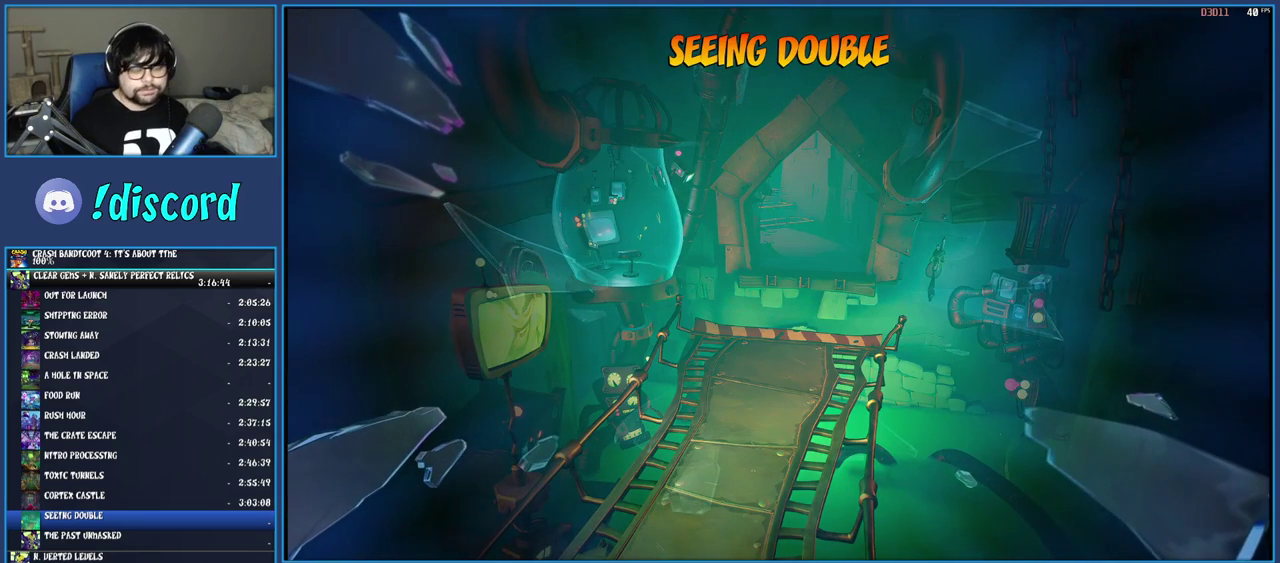
{"buttons": [], "left_stick": "center", "right_stick": "center", "events": []}
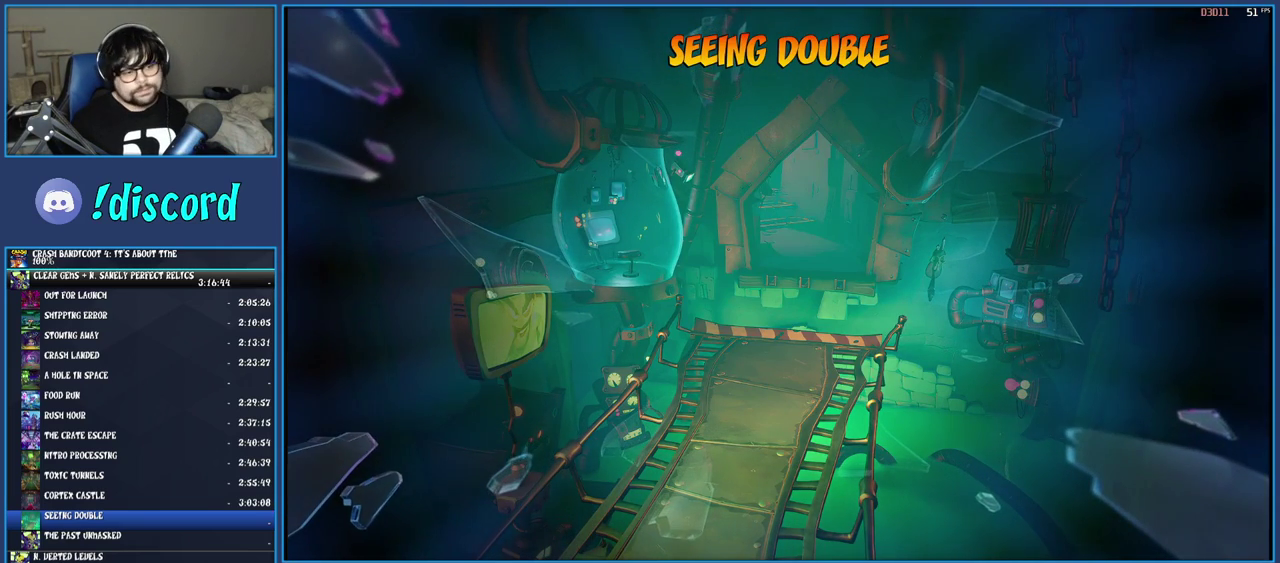
{"buttons": [], "left_stick": "center", "right_stick": "center", "events": []}
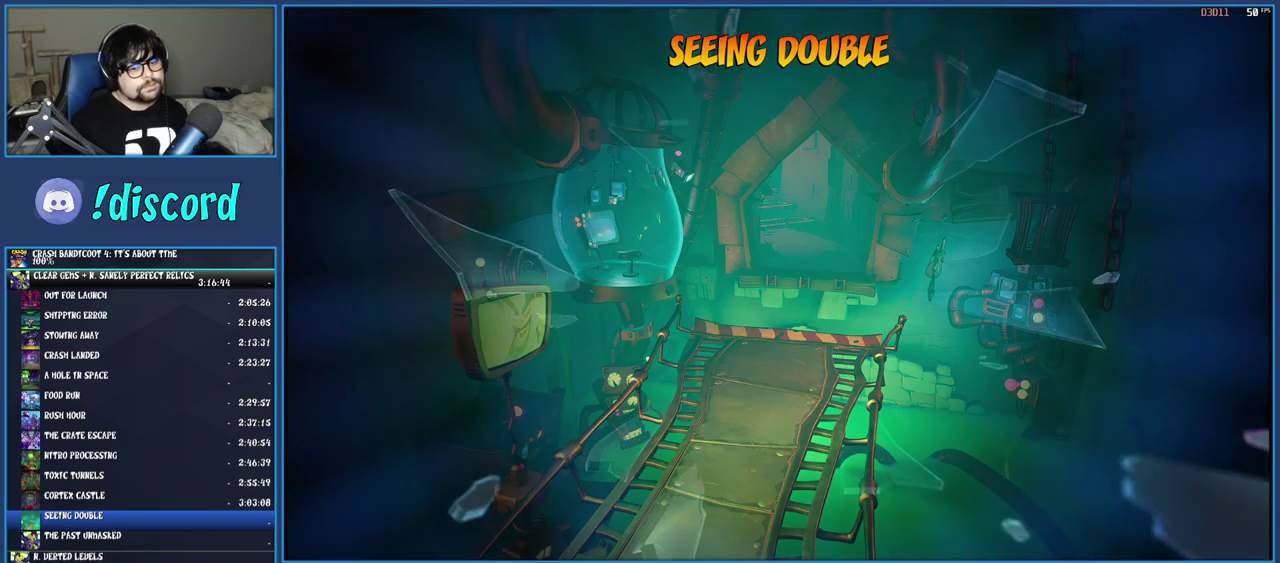
{"buttons": [], "left_stick": "center", "right_stick": "center", "events": []}
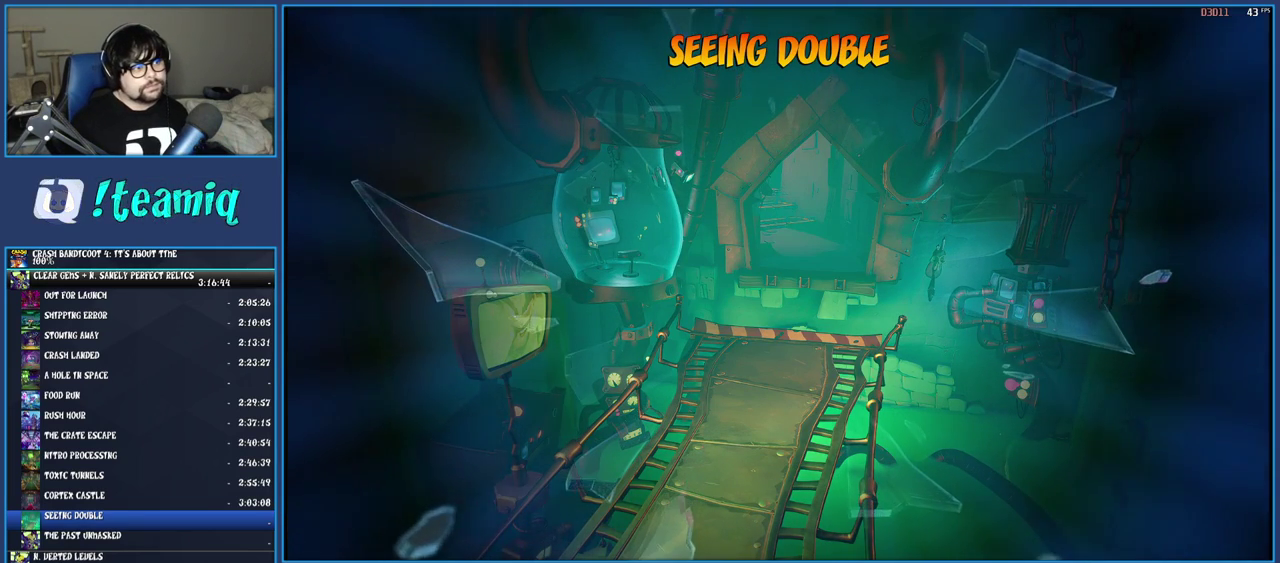
{"buttons": [], "left_stick": "center", "right_stick": "center", "events": []}
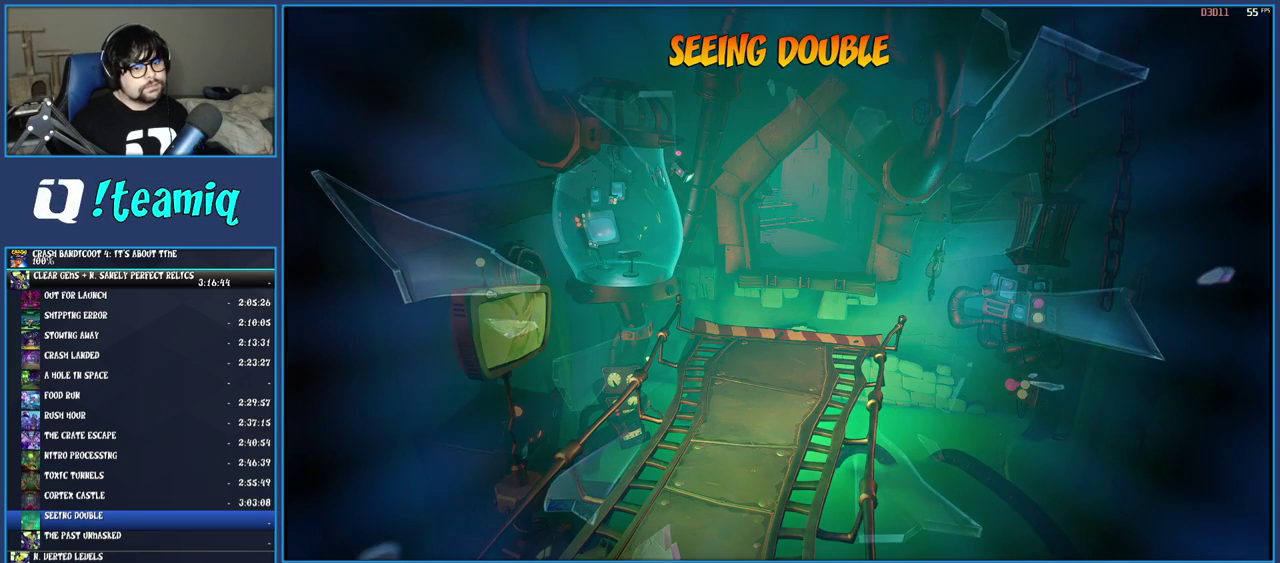
{"buttons": [], "left_stick": "center", "right_stick": "center", "events": []}
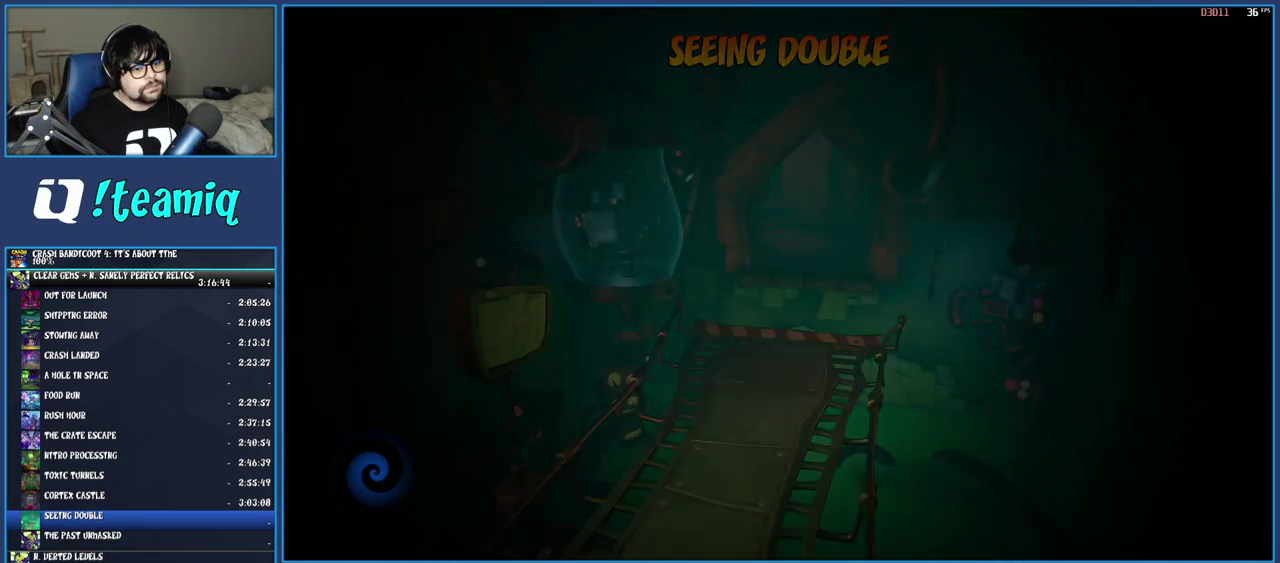
{"buttons": [], "left_stick": "center", "right_stick": "center", "events": []}
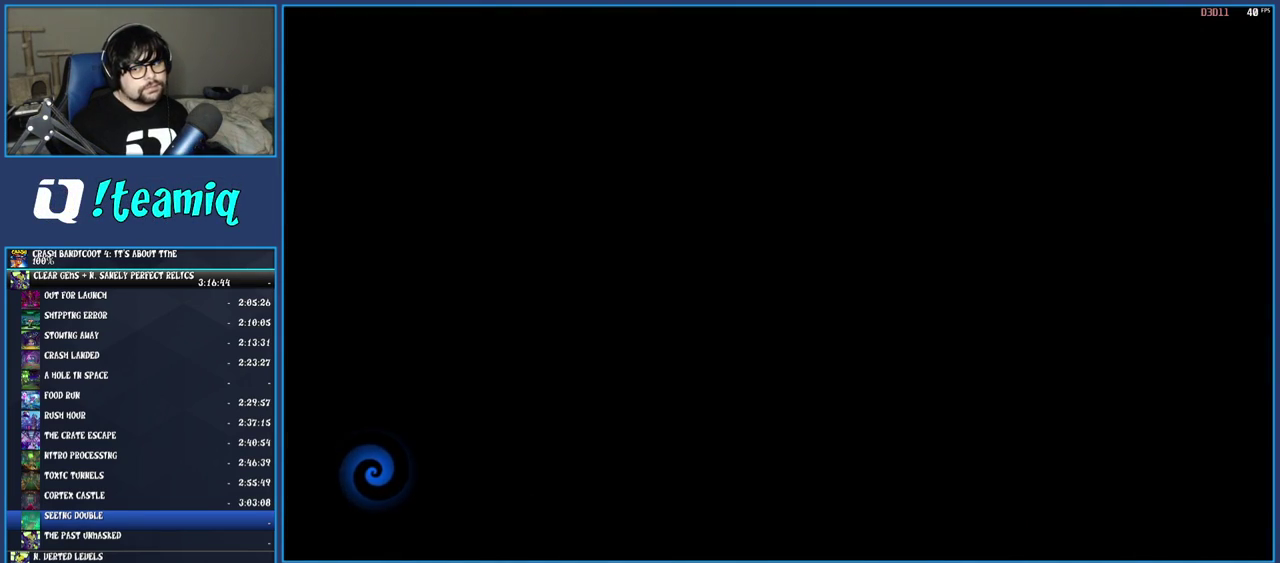
{"buttons": ["TRIANGLE"], "left_stick": "up", "right_stick": "center", "events": [[167, "left_stick", "up"], [217, "TRIANGLE", "down"], [300, "TRIANGLE", "up"], [350, "TRIANGLE", "down"], [450, "TRIANGLE", "up"], [500, "TRIANGLE", "down"]]}
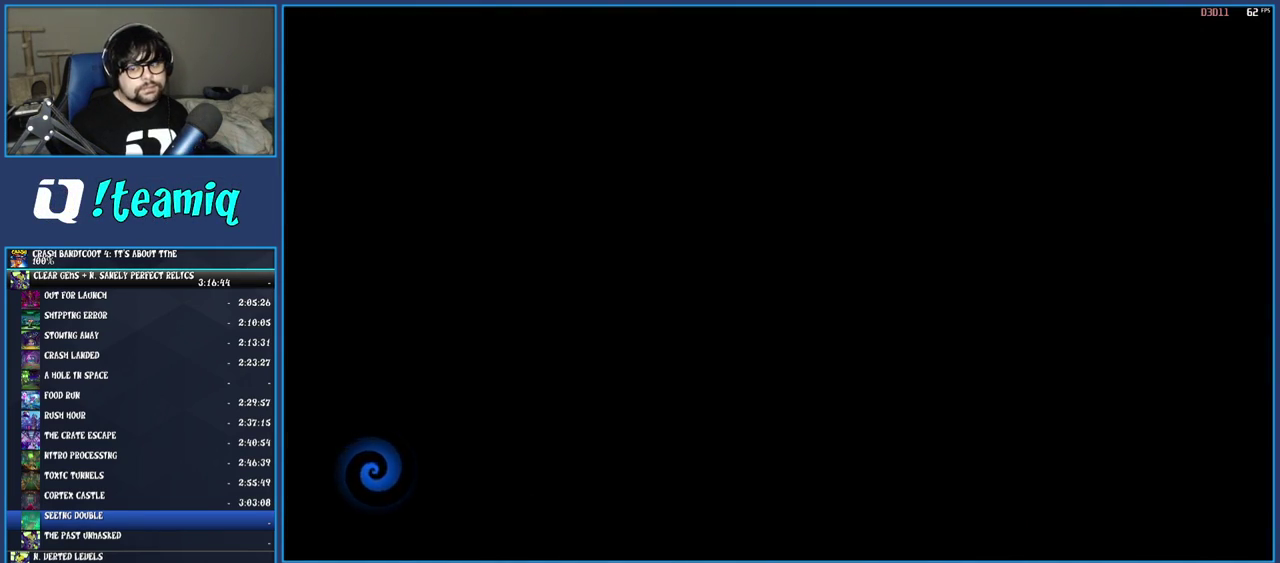
{"buttons": ["TRIANGLE"], "left_stick": "up", "right_stick": "center", "events": [[100, "TRIANGLE", "up"], [167, "TRIANGLE", "down"], [267, "TRIANGLE", "up"], [317, "TRIANGLE", "down"], [417, "TRIANGLE", "up"], [500, "TRIANGLE", "down"]]}
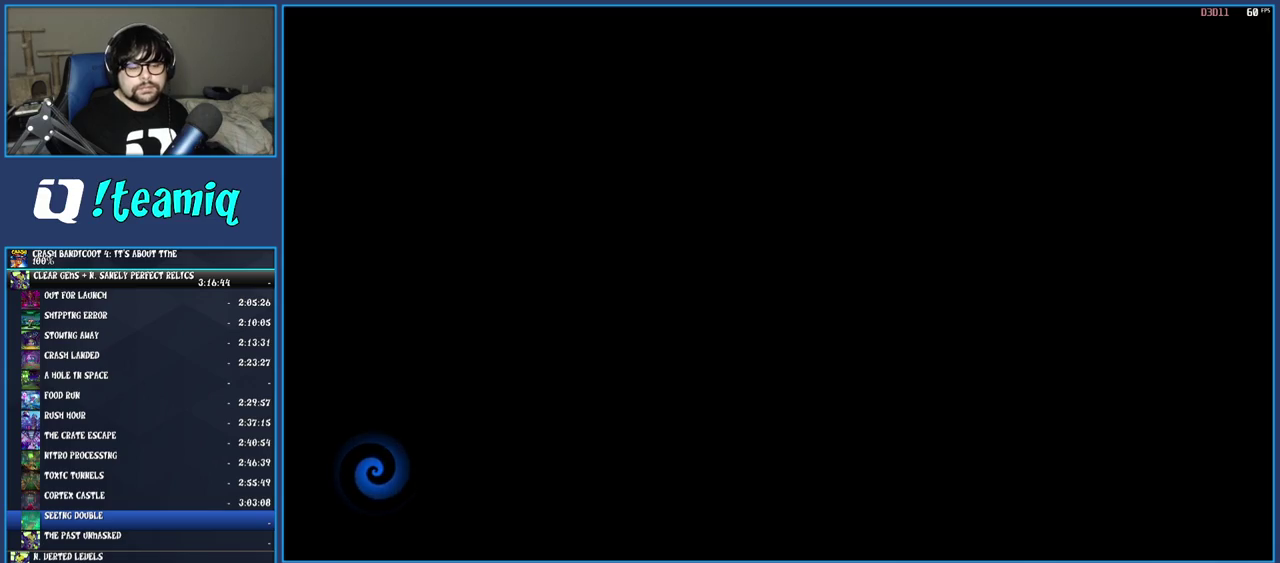
{"buttons": [], "left_stick": "up", "right_stick": "center", "events": [[83, "TRIANGLE", "up"], [167, "TRIANGLE", "down"], [267, "TRIANGLE", "up"], [333, "TRIANGLE", "down"], [450, "TRIANGLE", "up"]]}
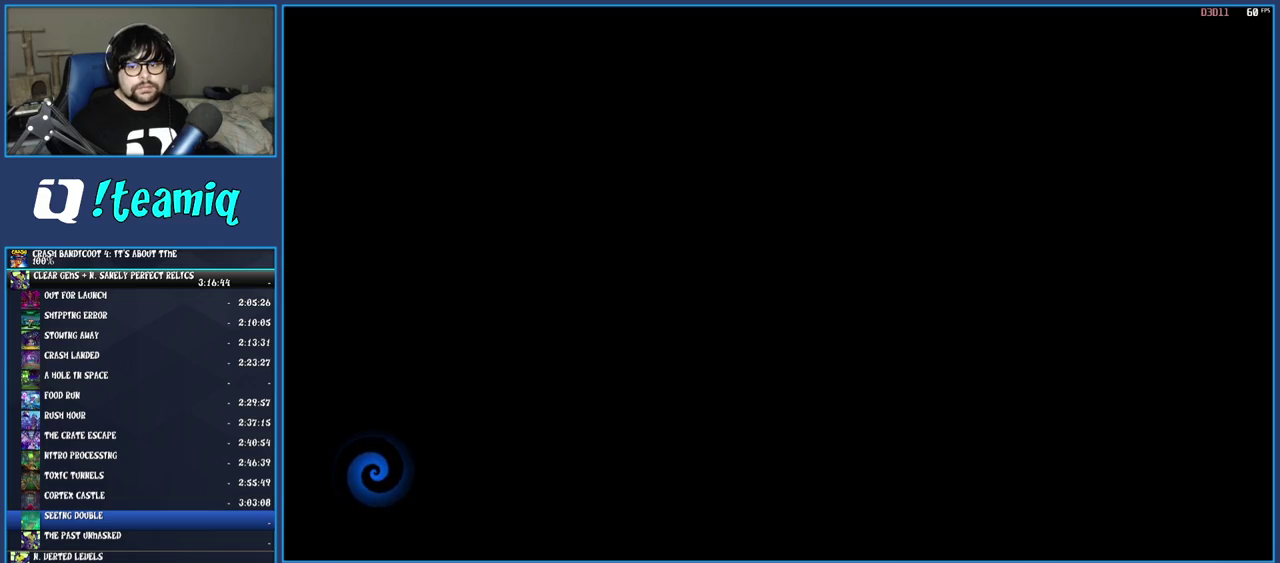
{"buttons": [], "left_stick": "up", "right_stick": "center", "events": [[17, "TRIANGLE", "down"], [117, "TRIANGLE", "up"], [200, "TRIANGLE", "down"], [317, "TRIANGLE", "up"], [383, "TRIANGLE", "down"], [500, "TRIANGLE", "up"]]}
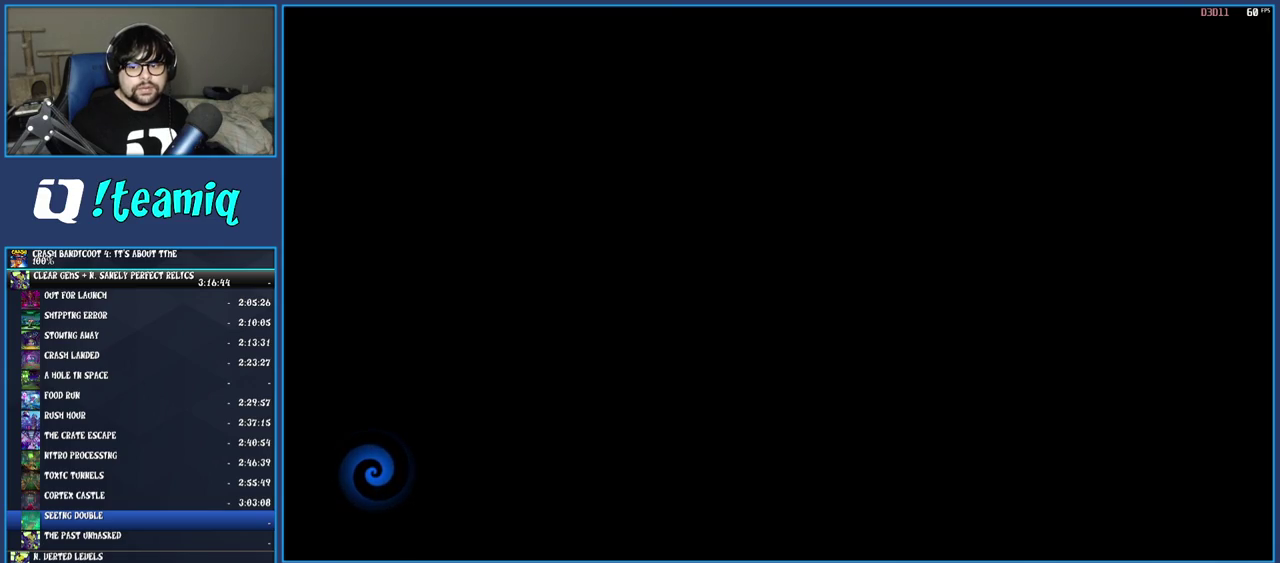
{"buttons": ["TRIANGLE"], "left_stick": "up", "right_stick": "center", "events": [[67, "TRIANGLE", "down"], [200, "TRIANGLE", "up"], [283, "TRIANGLE", "down"], [400, "TRIANGLE", "up"], [483, "TRIANGLE", "down"]]}
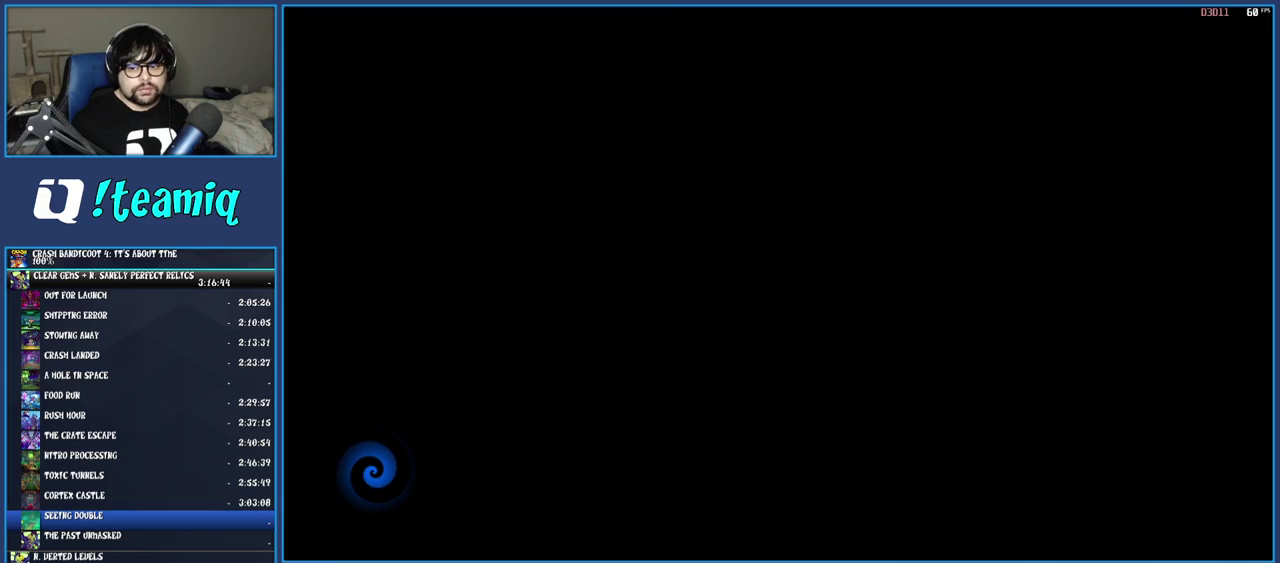
{"buttons": [], "left_stick": "up", "right_stick": "center", "events": [[100, "TRIANGLE", "up"], [100, "left_stick", "up-right"], [150, "left_stick", "up"], [183, "TRIANGLE", "down"], [300, "TRIANGLE", "up"], [367, "TRIANGLE", "down"], [500, "TRIANGLE", "up"]]}
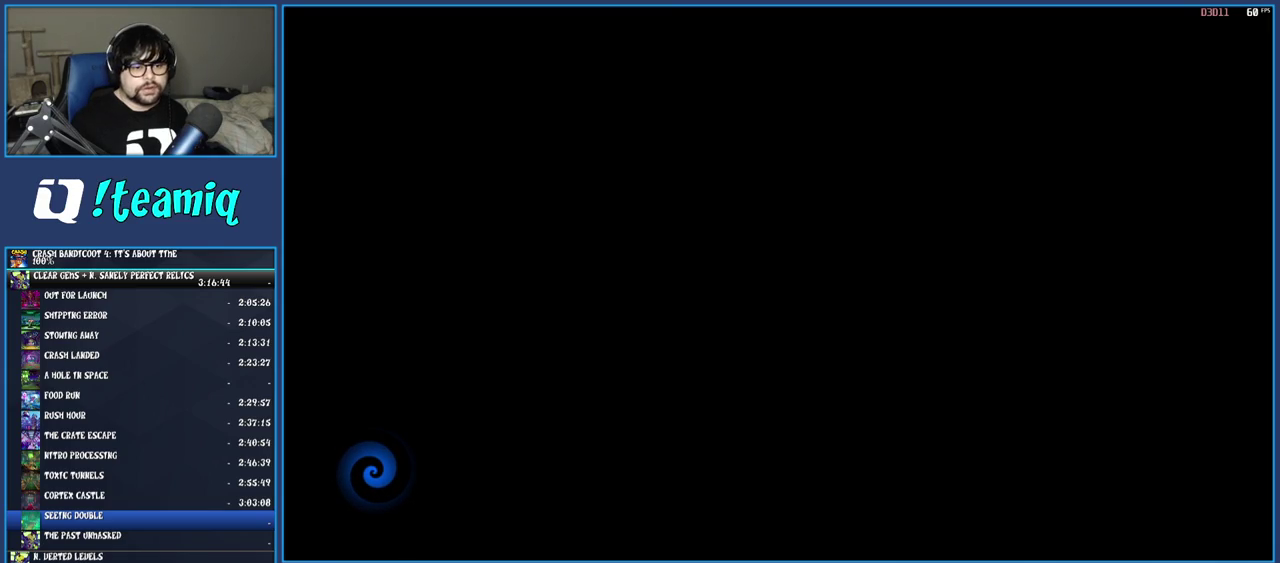
{"buttons": ["TRIANGLE"], "left_stick": "up", "right_stick": "center", "events": [[83, "TRIANGLE", "down"], [200, "TRIANGLE", "up"], [283, "TRIANGLE", "down"], [383, "TRIANGLE", "up"], [467, "TRIANGLE", "down"]]}
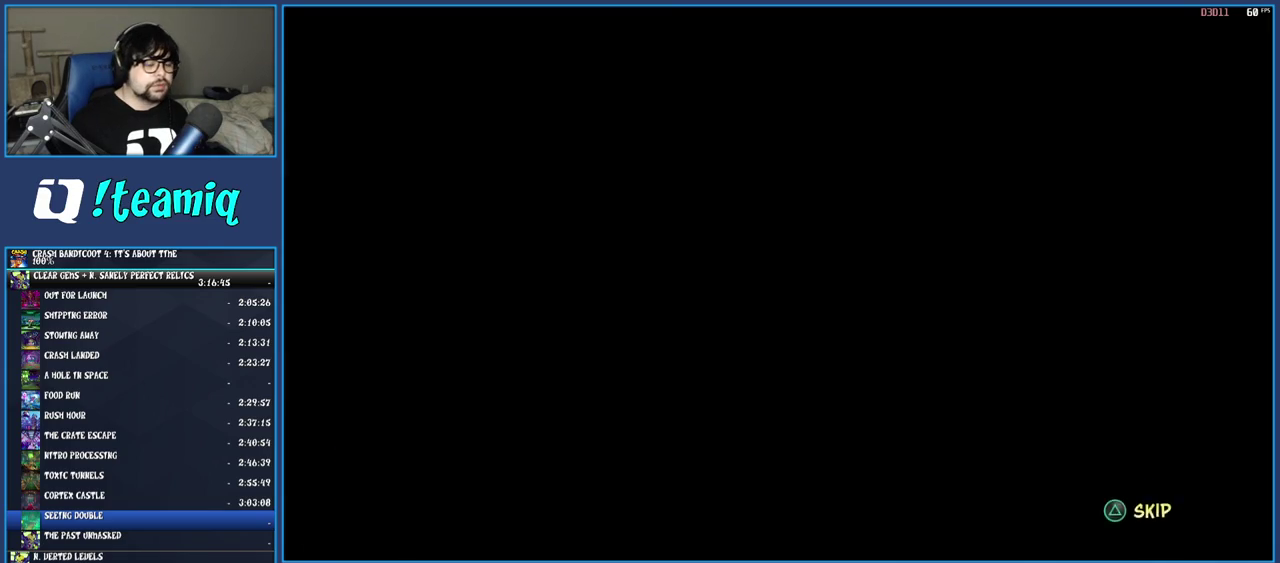
{"buttons": [], "left_stick": "up", "right_stick": "center", "events": [[67, "TRIANGLE", "up"], [150, "TRIANGLE", "down"], [250, "TRIANGLE", "up"], [317, "TRIANGLE", "down"], [417, "TRIANGLE", "up"]]}
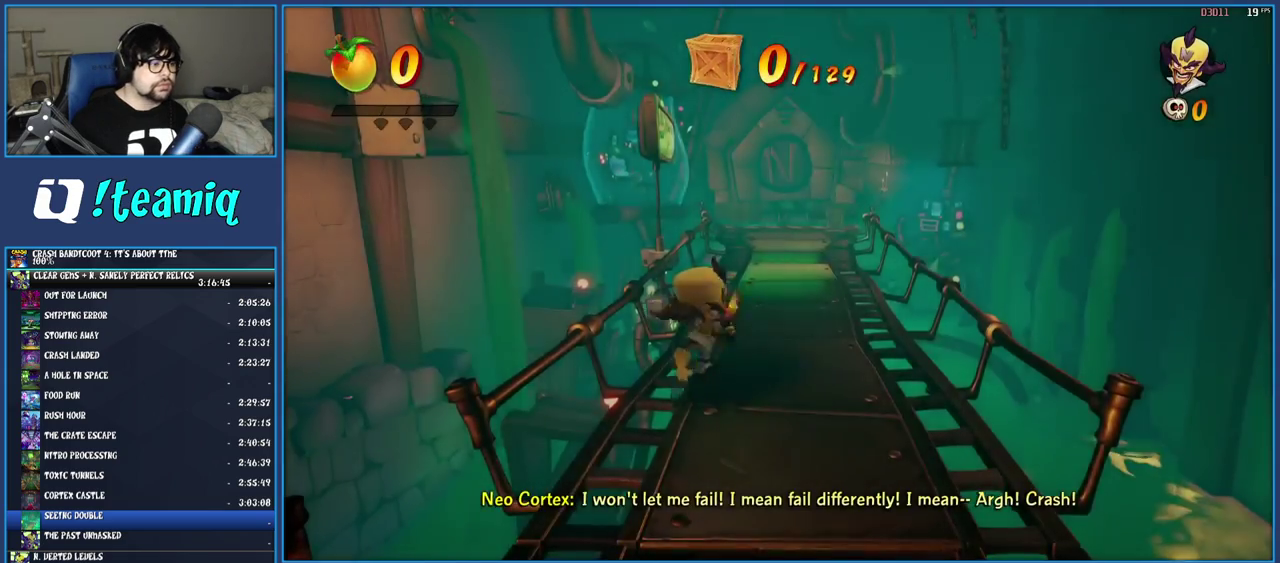
{"buttons": [], "left_stick": "up", "right_stick": "center", "events": [[200, "R1", "down"], [350, "R1", "up"]]}
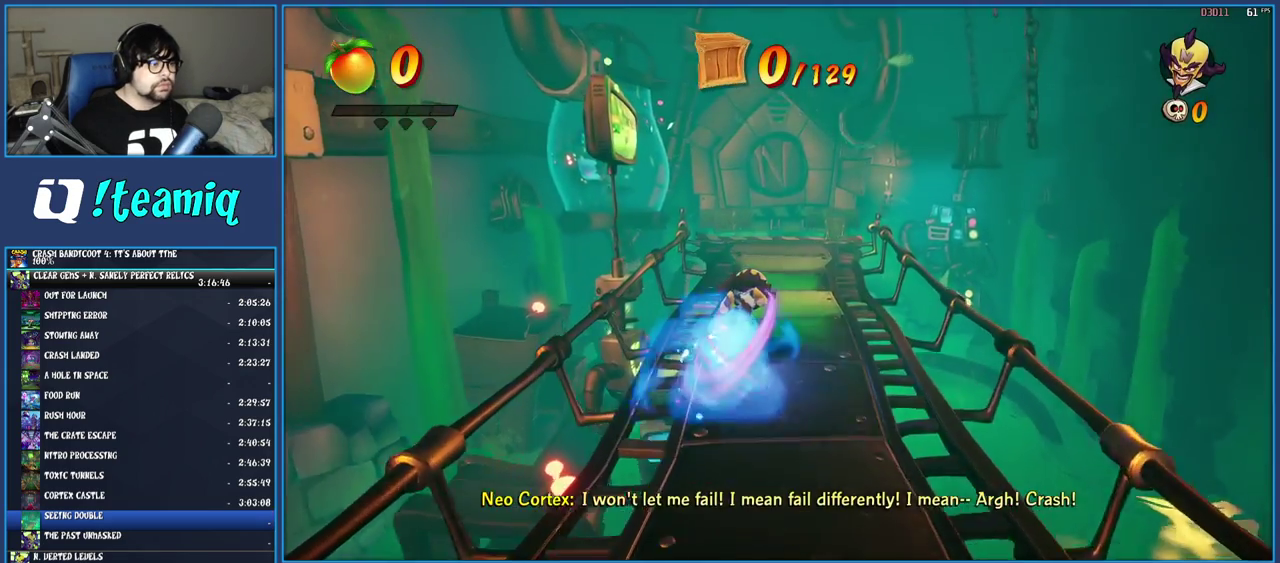
{"buttons": [], "left_stick": "up", "right_stick": "center", "events": [[267, "R1", "down"], [417, "R1", "up"]]}